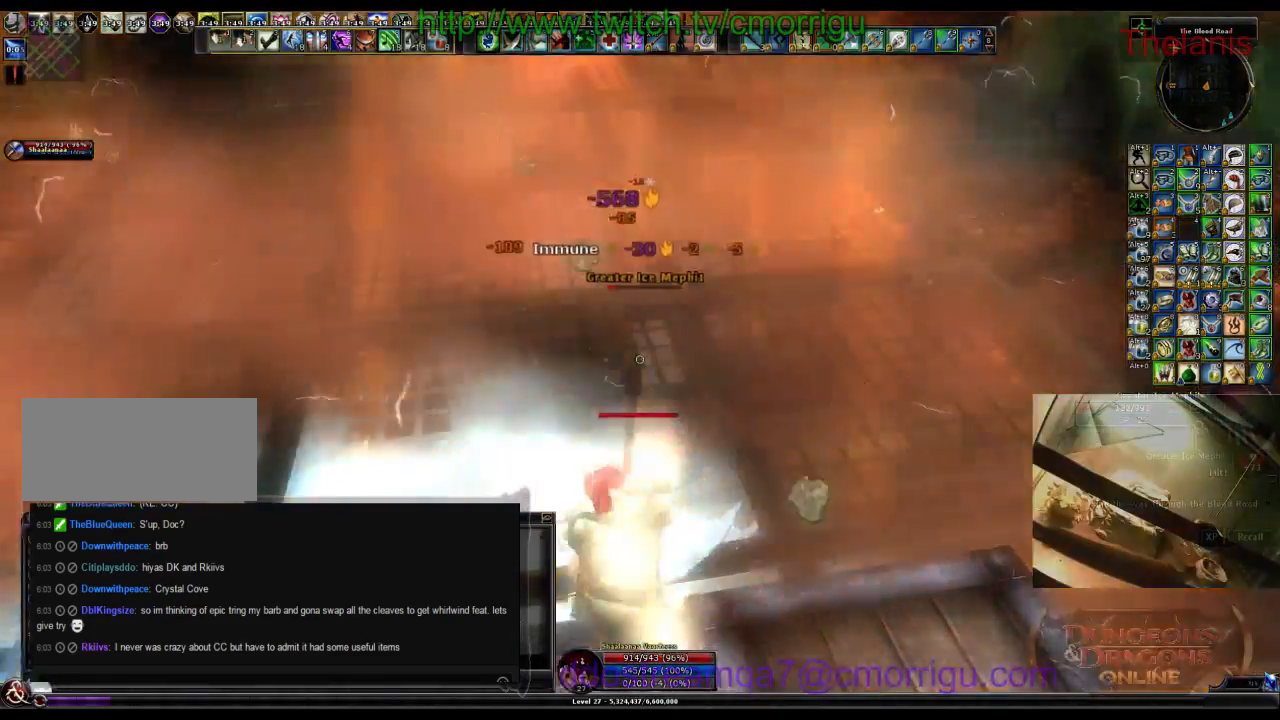
Gameplay with keyboard; each line is a JSON object with the keys held at the frame after it. "events" lists presses ("down") and releases ("up") of ".", "/", "0", "1", "2", "3", "4", "5", "6", "7", "8", "9", "a", "b", "backslash", "backspace", "c", "caps_lock", "comma", "ctrl_l", "ctrl_r", "d", "e", "equals", "escape", "f", "f1", "f10", "f11", "f12", "f2", "f3", "f4", "f5", "f6", "f7", "f8", "f9", "g", "h", "i", "j", "k", "l", "lbracket", "m", "minus", "n", "o", "p", "q", "quote", "r", "rbracket", "return", "s", "semicolon", "shift_l", "shift_r", "space", "t", "tab", "tilde", "u", "v", "w", "x", "y" and "z" between this image and that frame as [ms after this image, input, new state], when the widget could be followed in between. No other keys are recorded. Mouse input is not recorded.
{"keys": [], "events": [[34, "2", "down"], [267, "2", "up"]]}
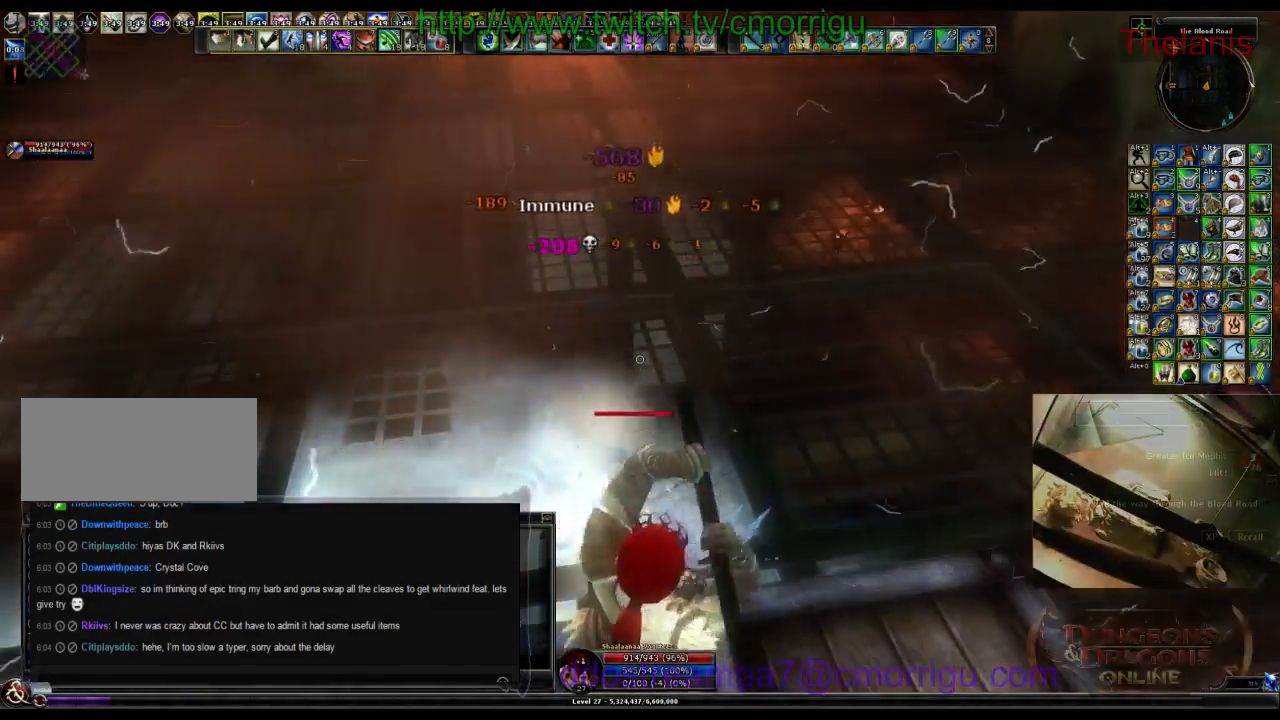
{"keys": [], "events": []}
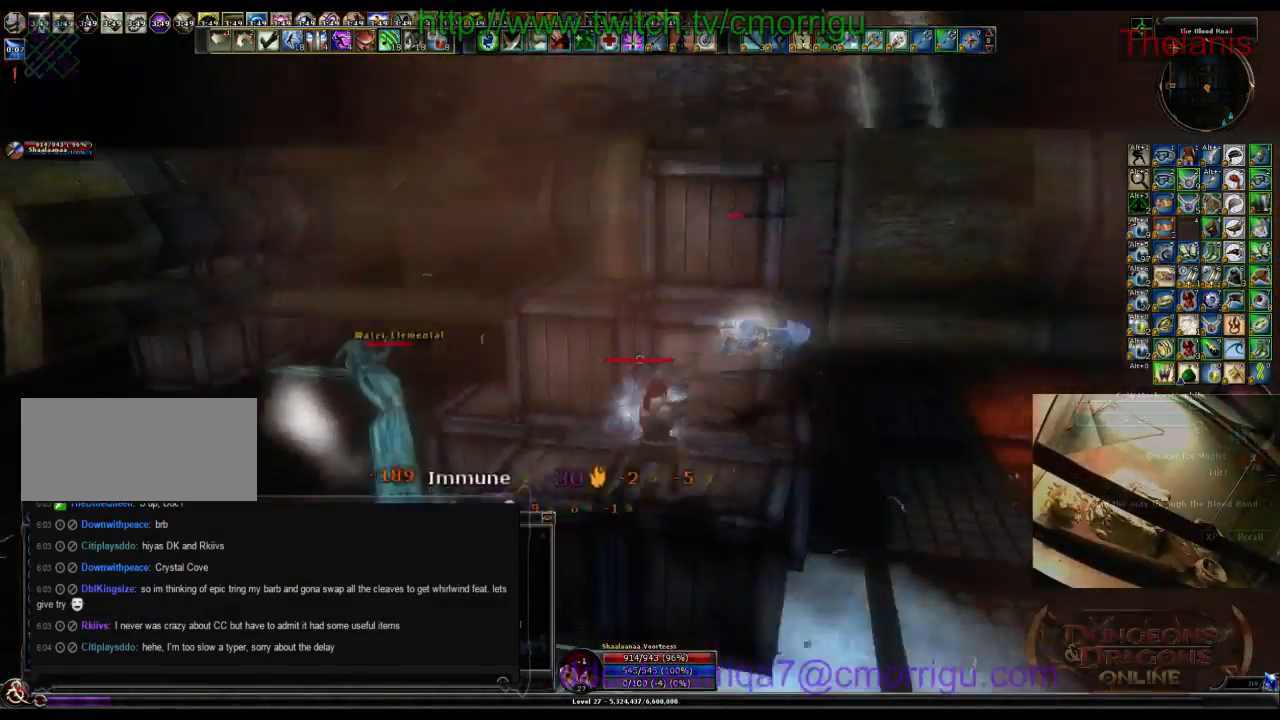
{"keys": [], "events": []}
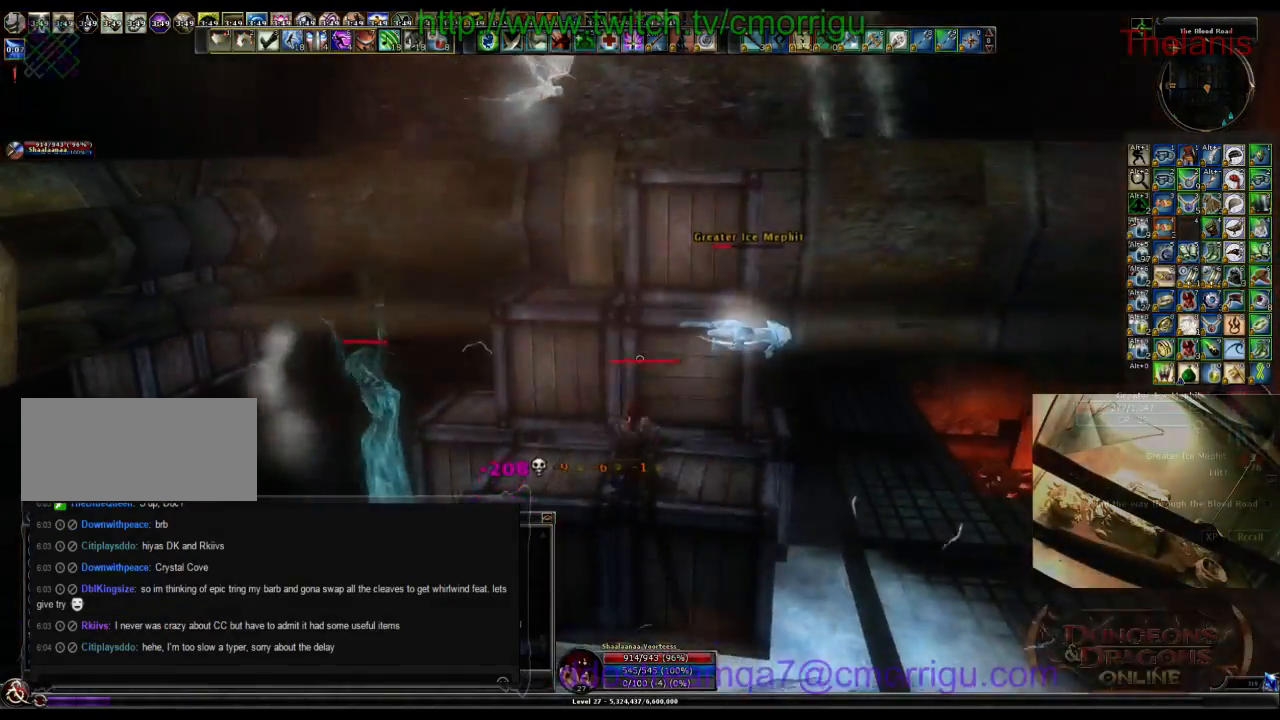
{"keys": [], "events": [[67, "1", "down"], [67, "d", "down"], [200, "d", "up"], [200, "w", "down"], [267, "1", "up"], [367, "w", "up"]]}
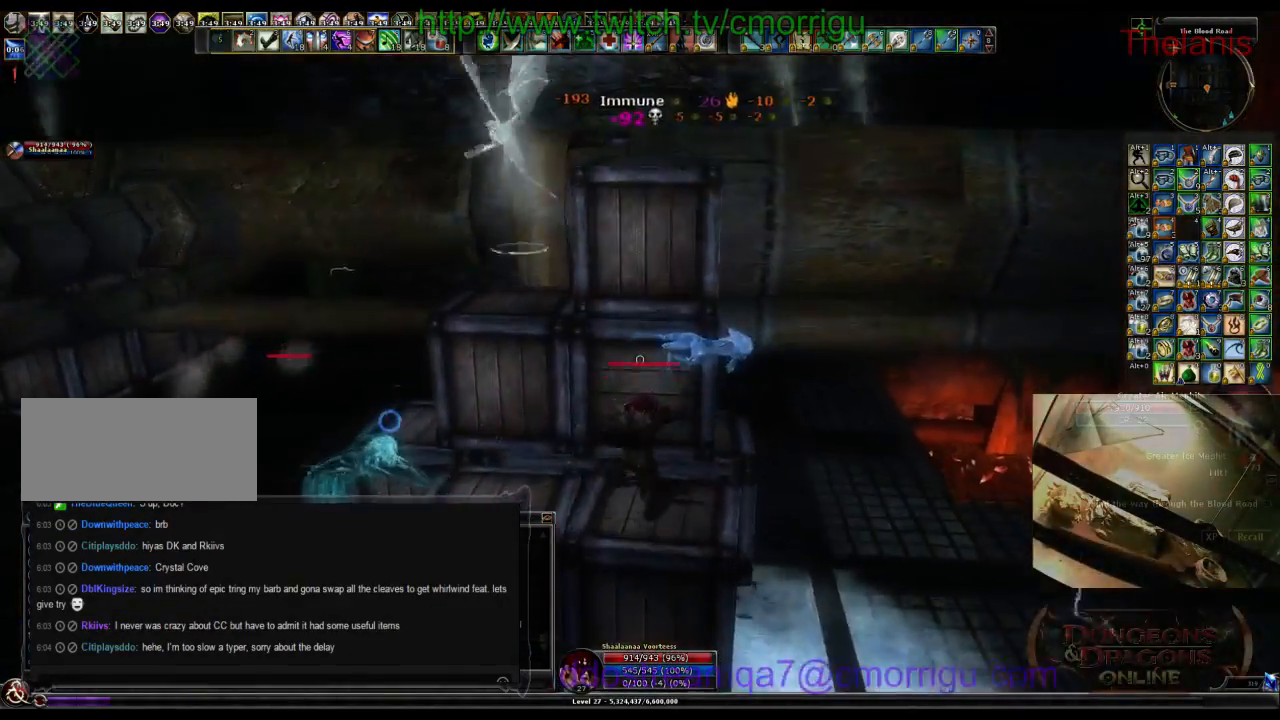
{"keys": [], "events": [[34, "2", "down"], [200, "2", "up"], [300, "a", "down"], [467, "a", "up"]]}
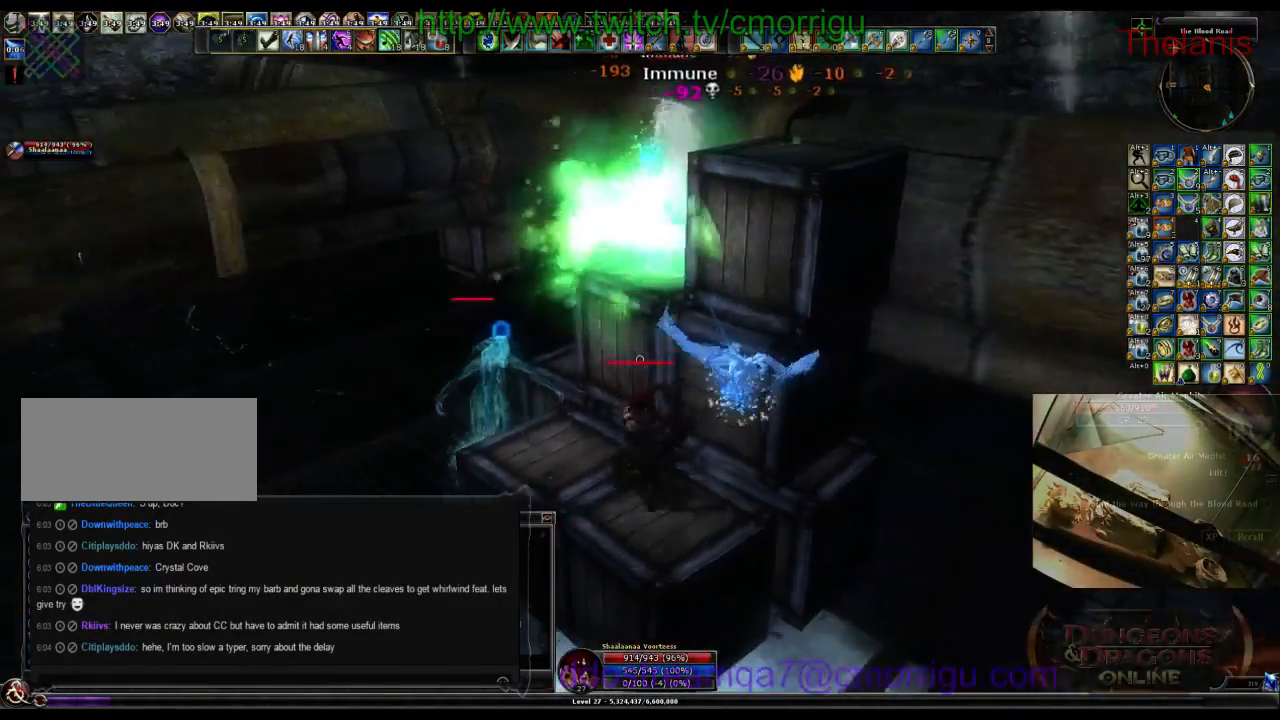
{"keys": [], "events": [[334, "w", "down"], [467, "w", "up"]]}
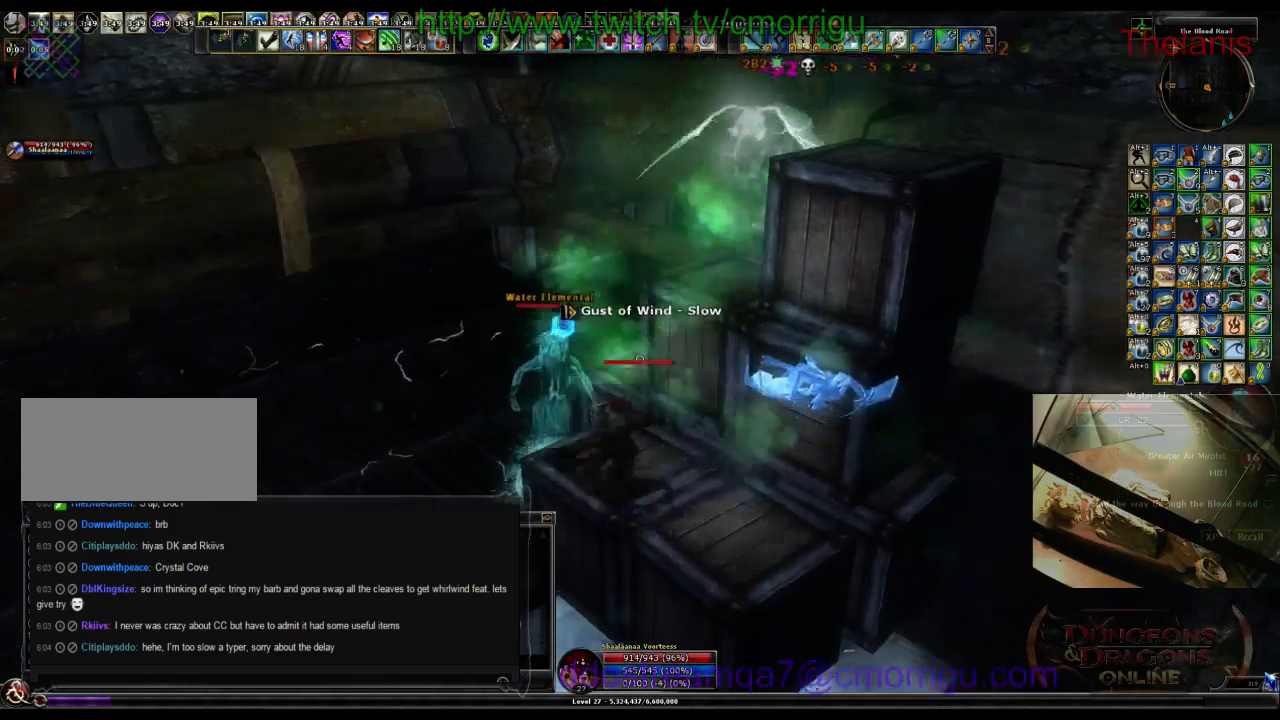
{"keys": ["a"], "events": [[67, "1", "down"], [234, "1", "up"], [434, "a", "down"]]}
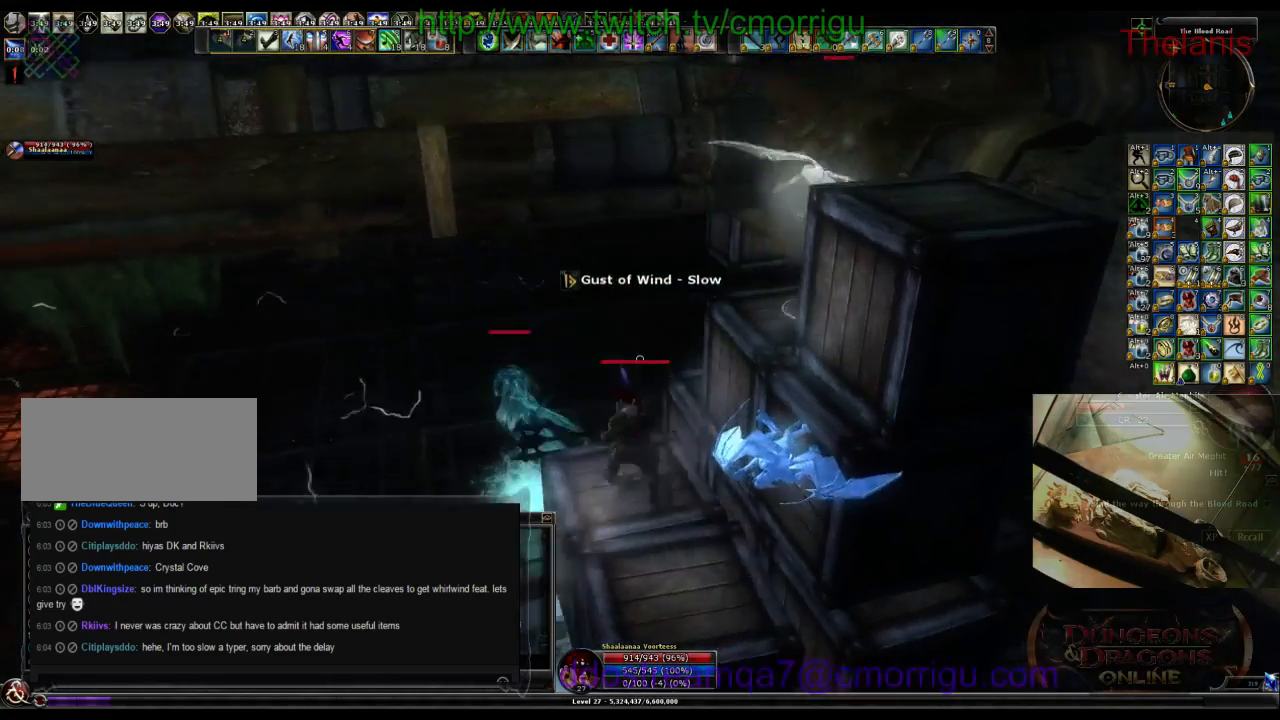
{"keys": [], "events": [[67, "a", "up"], [134, "2", "down"], [267, "2", "up"]]}
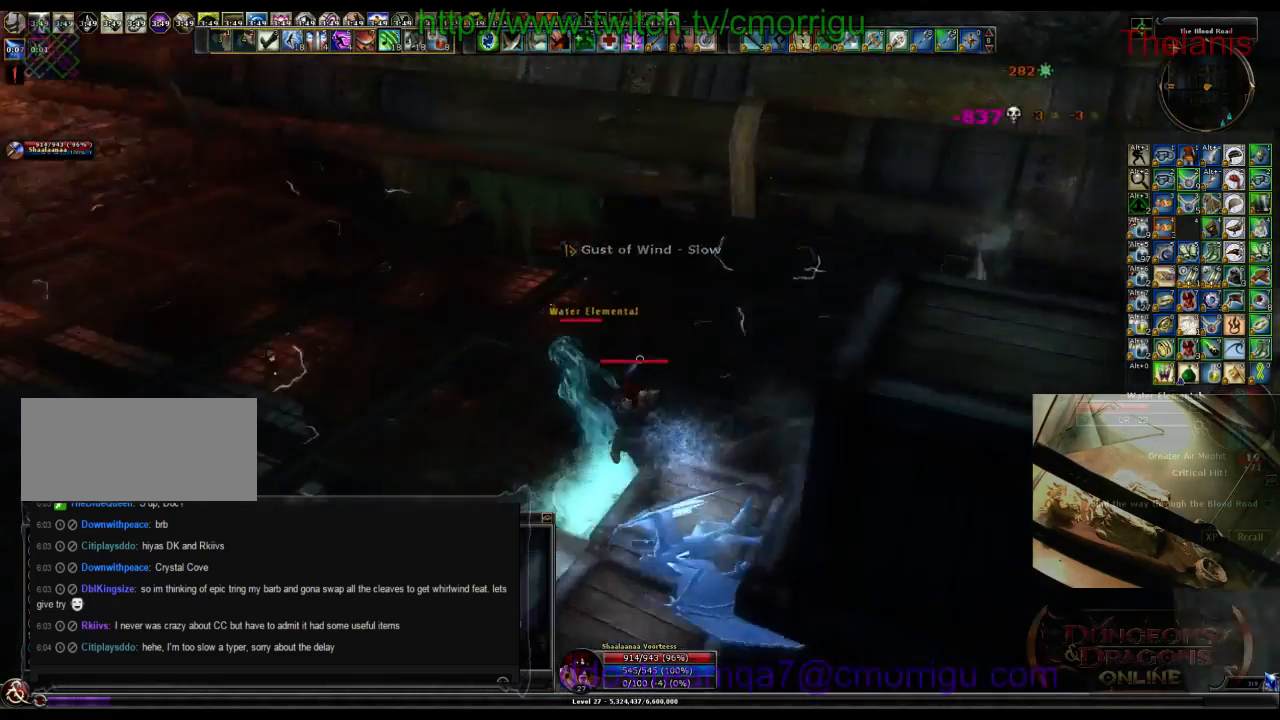
{"keys": ["1"], "events": [[434, "1", "down"]]}
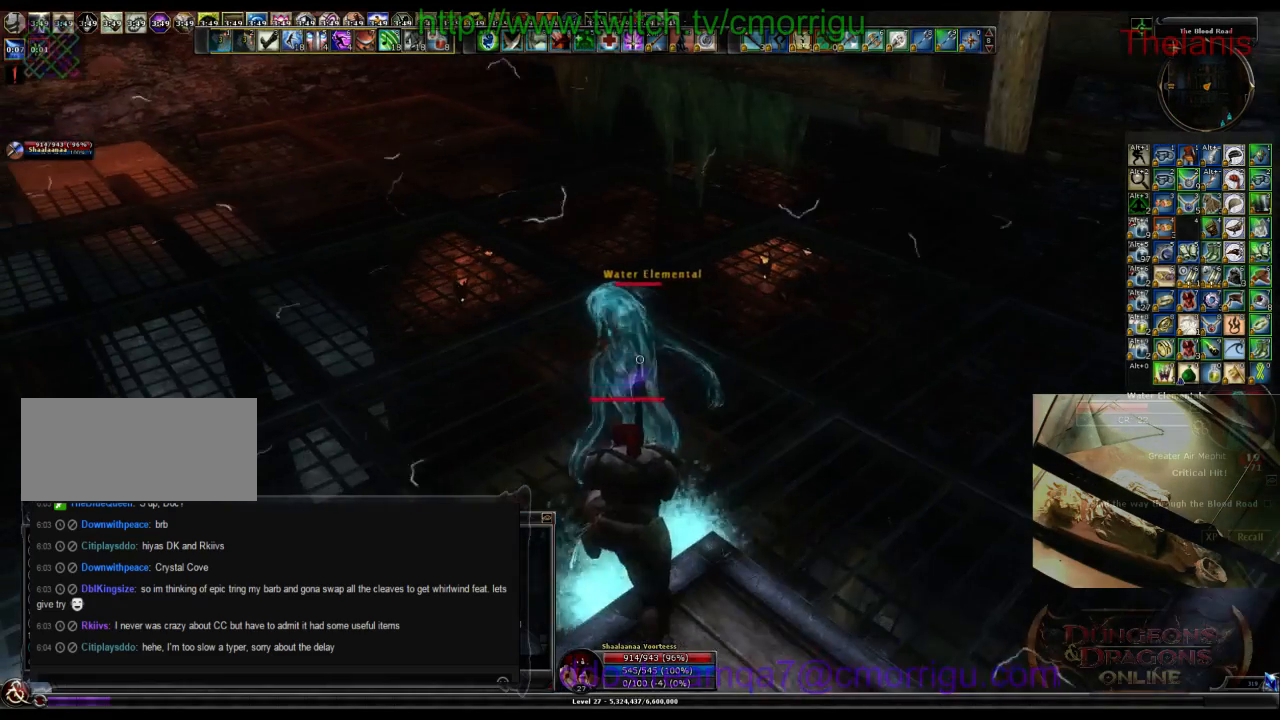
{"keys": [], "events": [[67, "1", "up"]]}
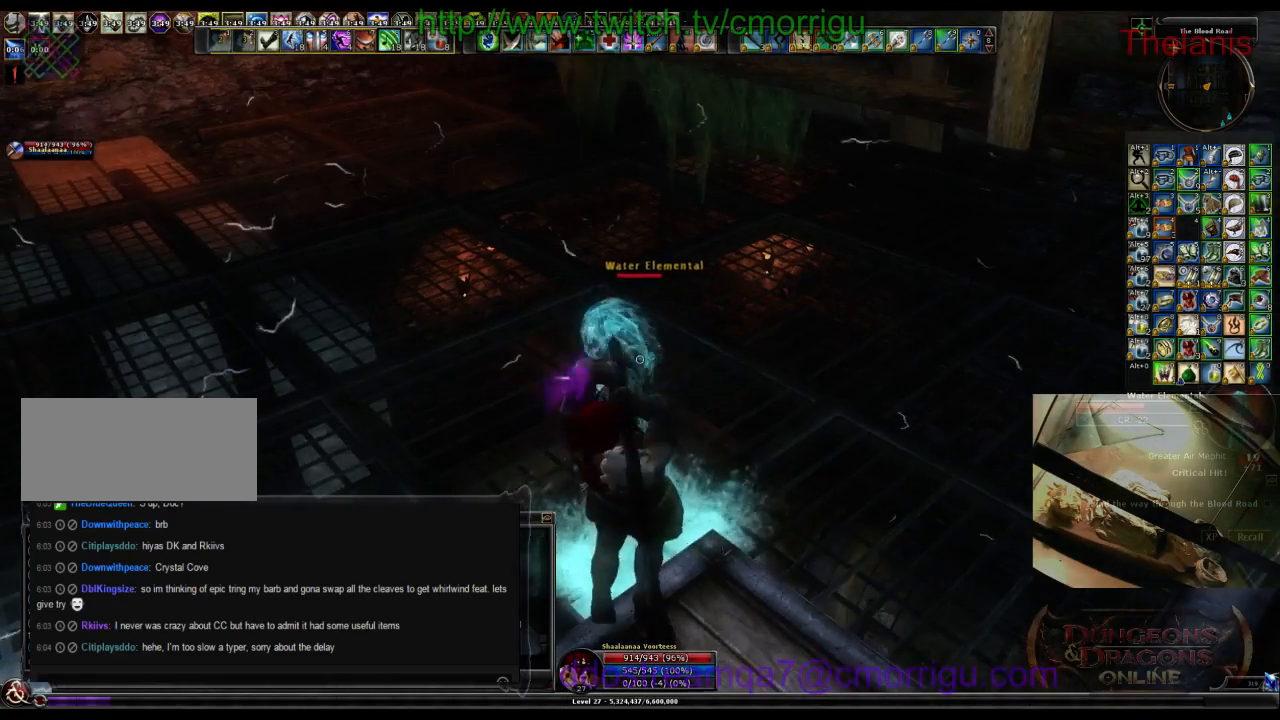
{"keys": ["2"], "events": [[267, "2", "down"]]}
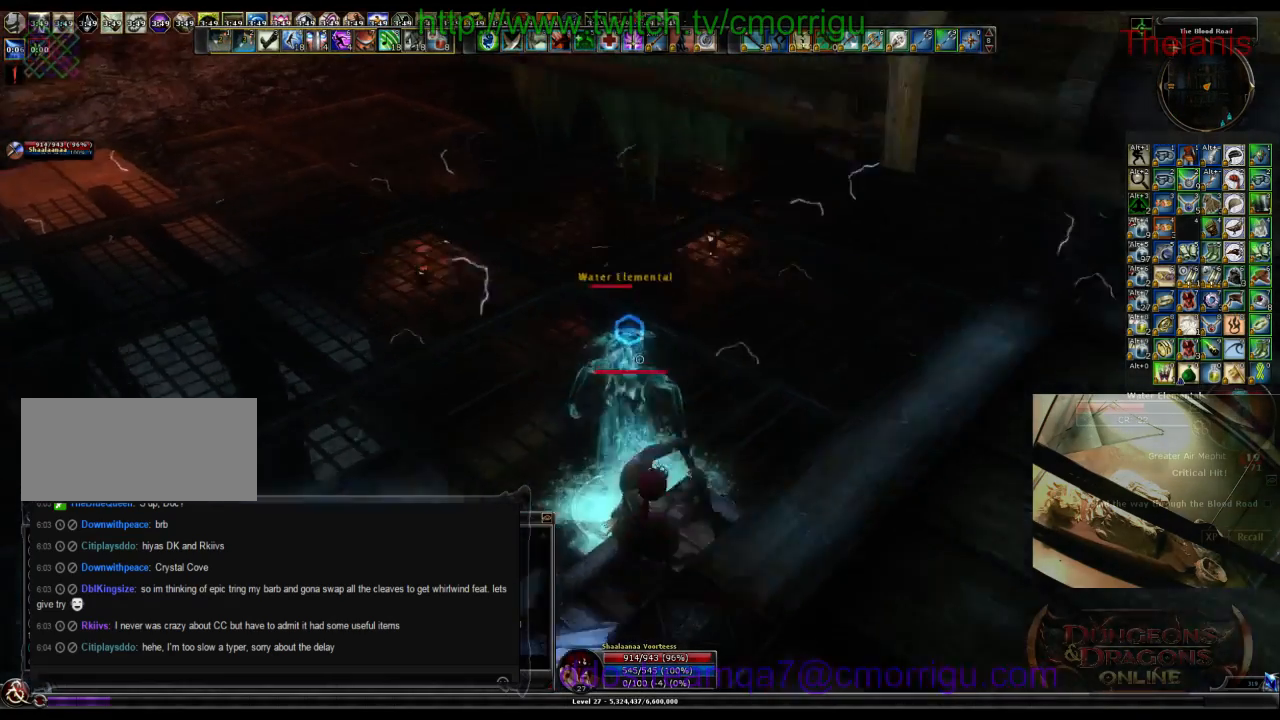
{"keys": ["1"], "events": [[67, "2", "up"], [500, "1", "down"]]}
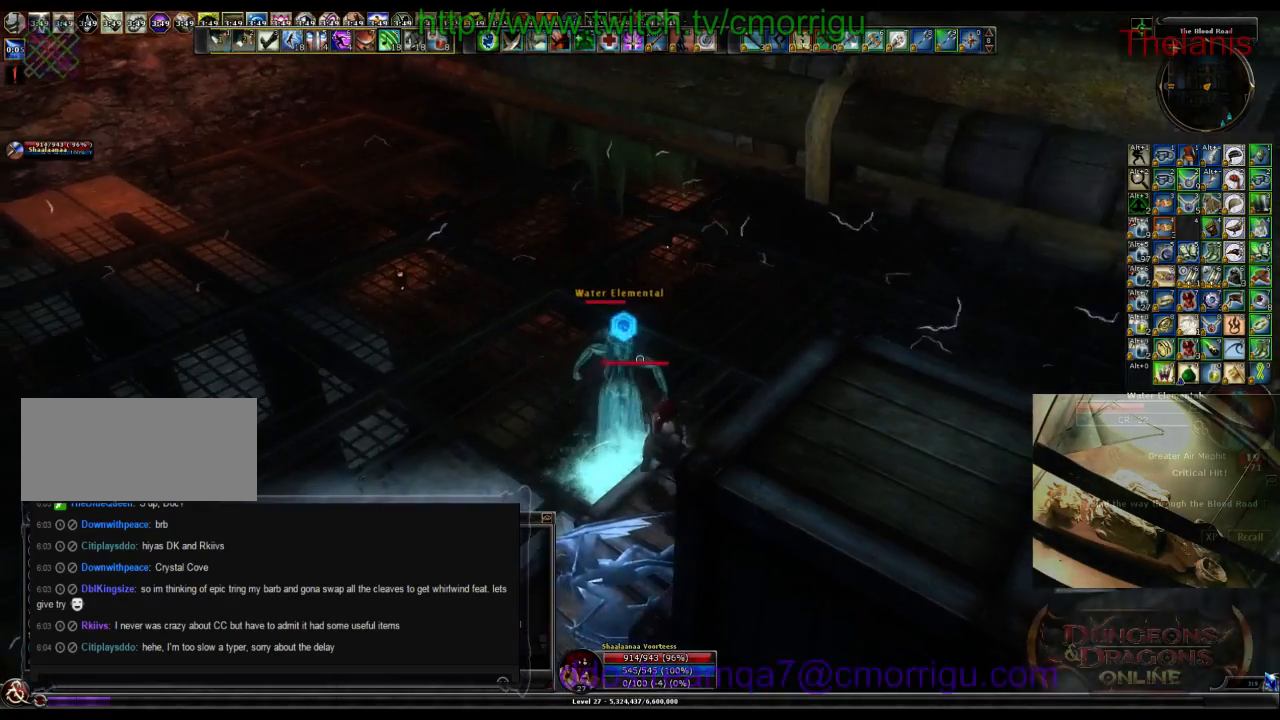
{"keys": [], "events": [[234, "1", "up"]]}
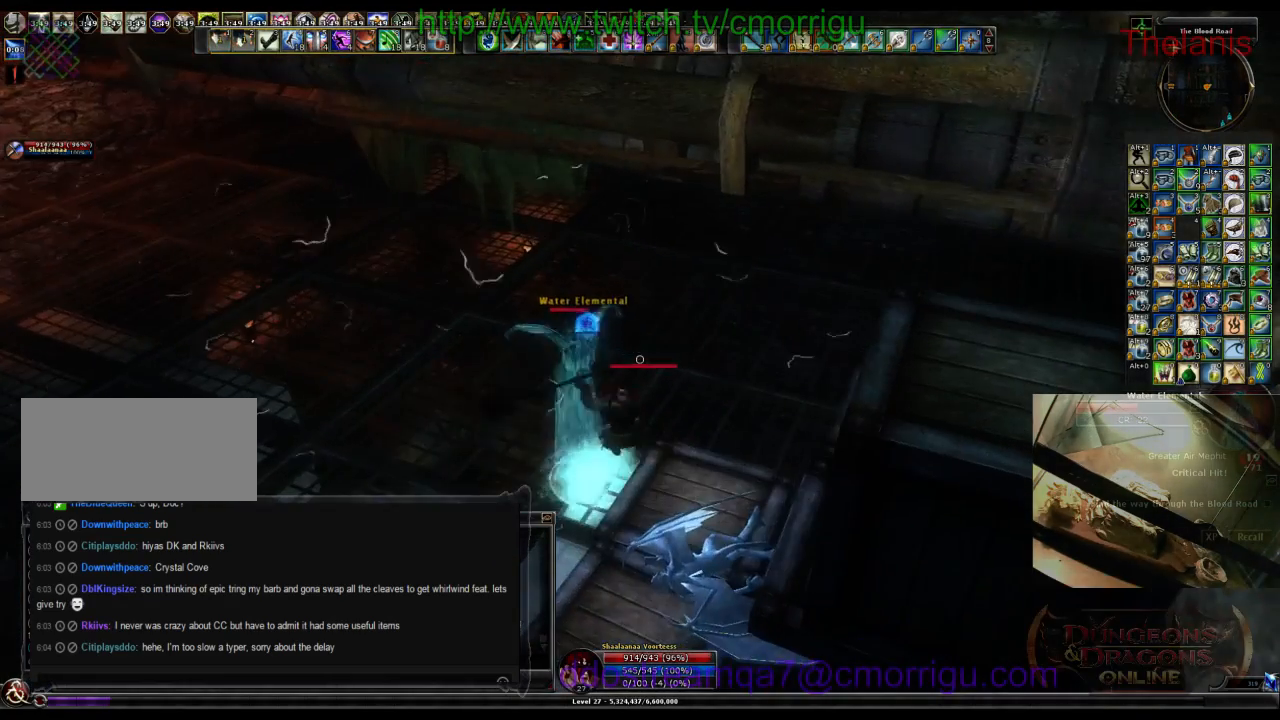
{"keys": [], "events": [[134, "2", "down"], [334, "2", "up"]]}
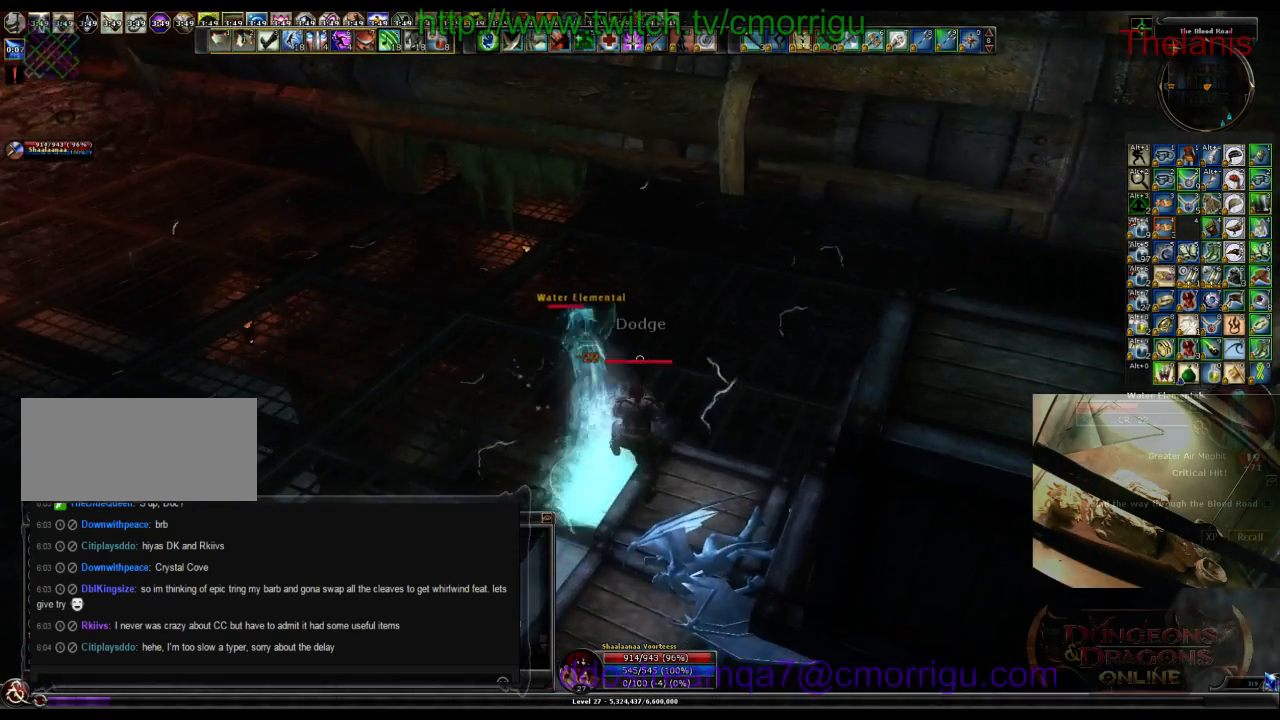
{"keys": ["a"], "events": [[367, "a", "down"]]}
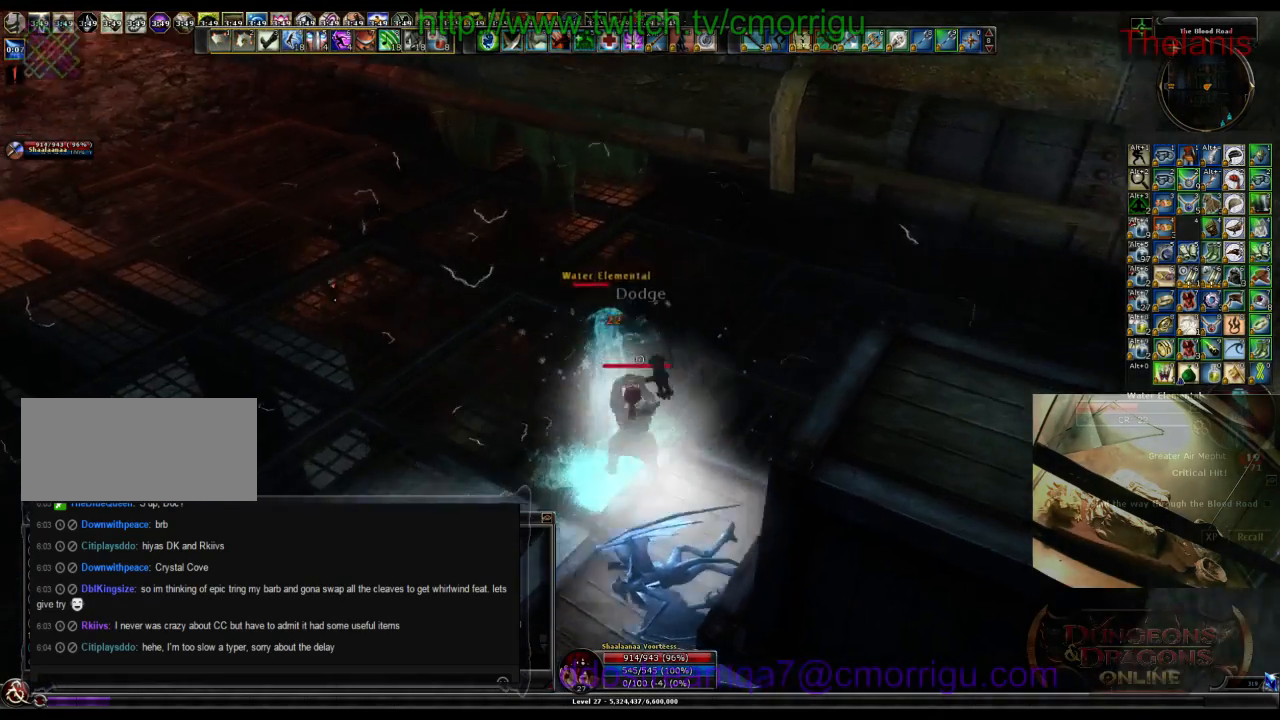
{"keys": [], "events": [[267, "w", "down"], [400, "a", "up"], [434, "w", "up"]]}
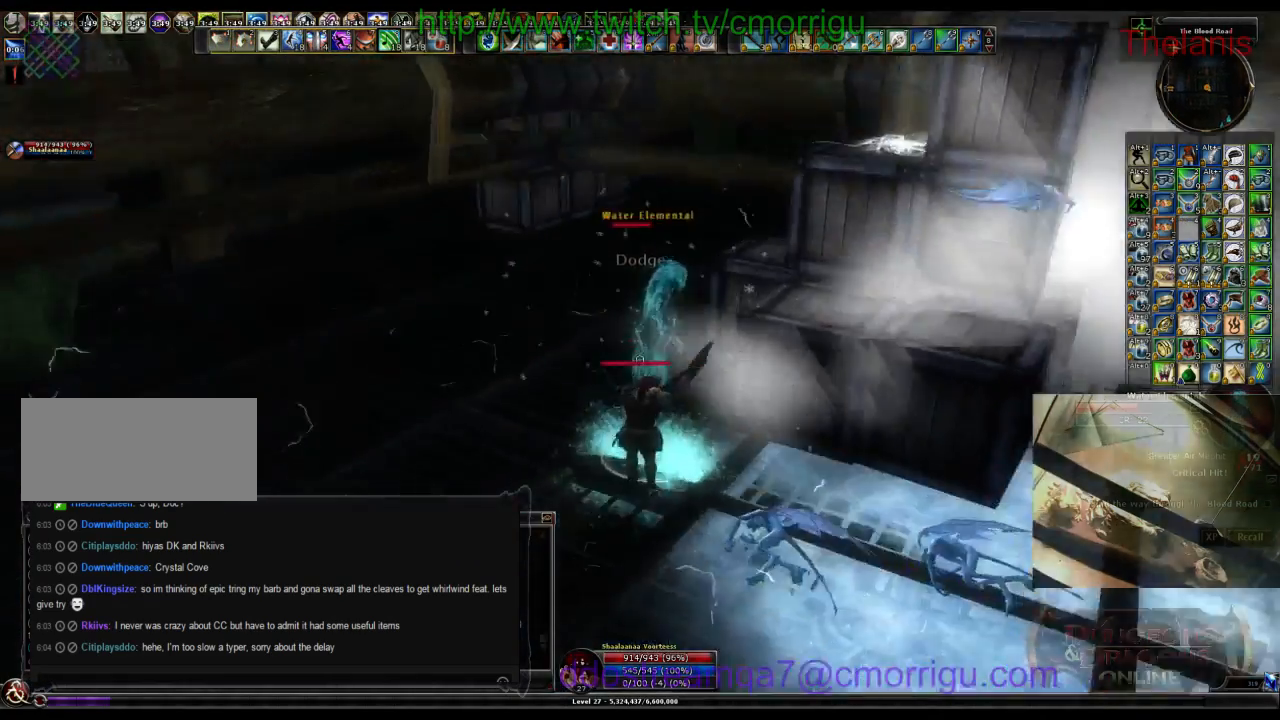
{"keys": [], "events": [[67, "1", "down"], [267, "1", "up"]]}
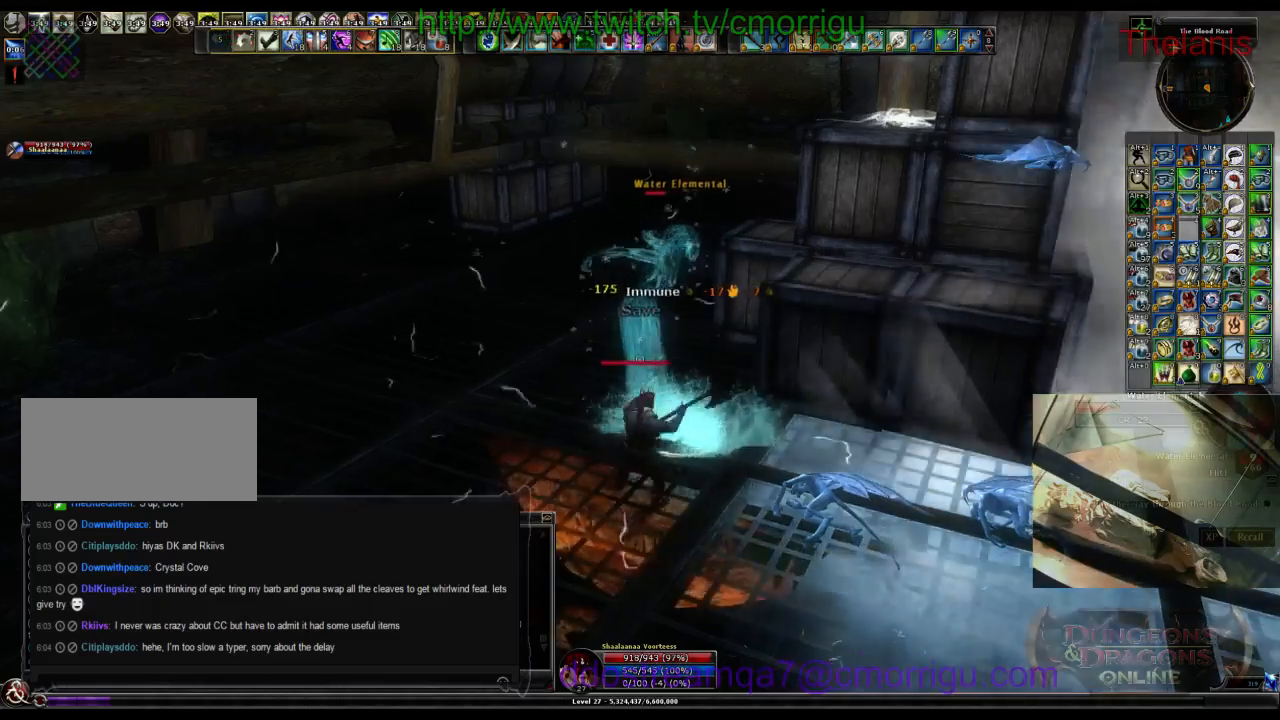
{"keys": [], "events": [[100, "2", "down"], [300, "2", "up"]]}
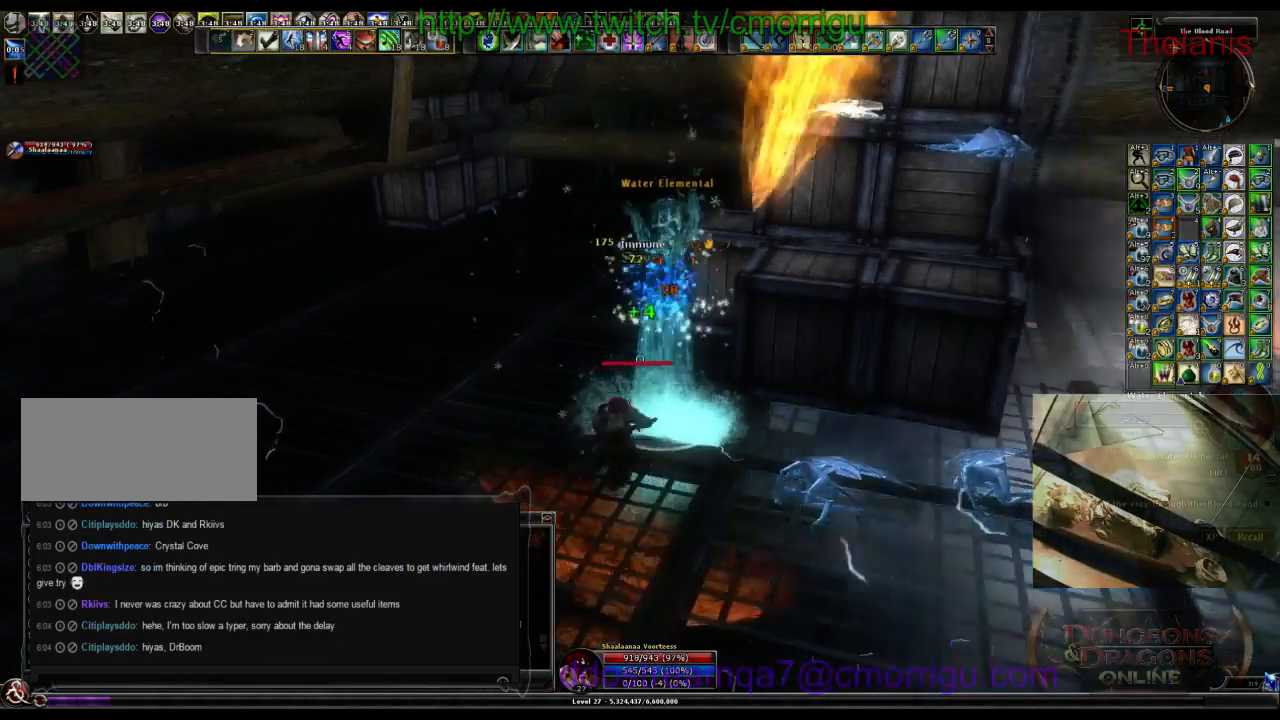
{"keys": [], "events": []}
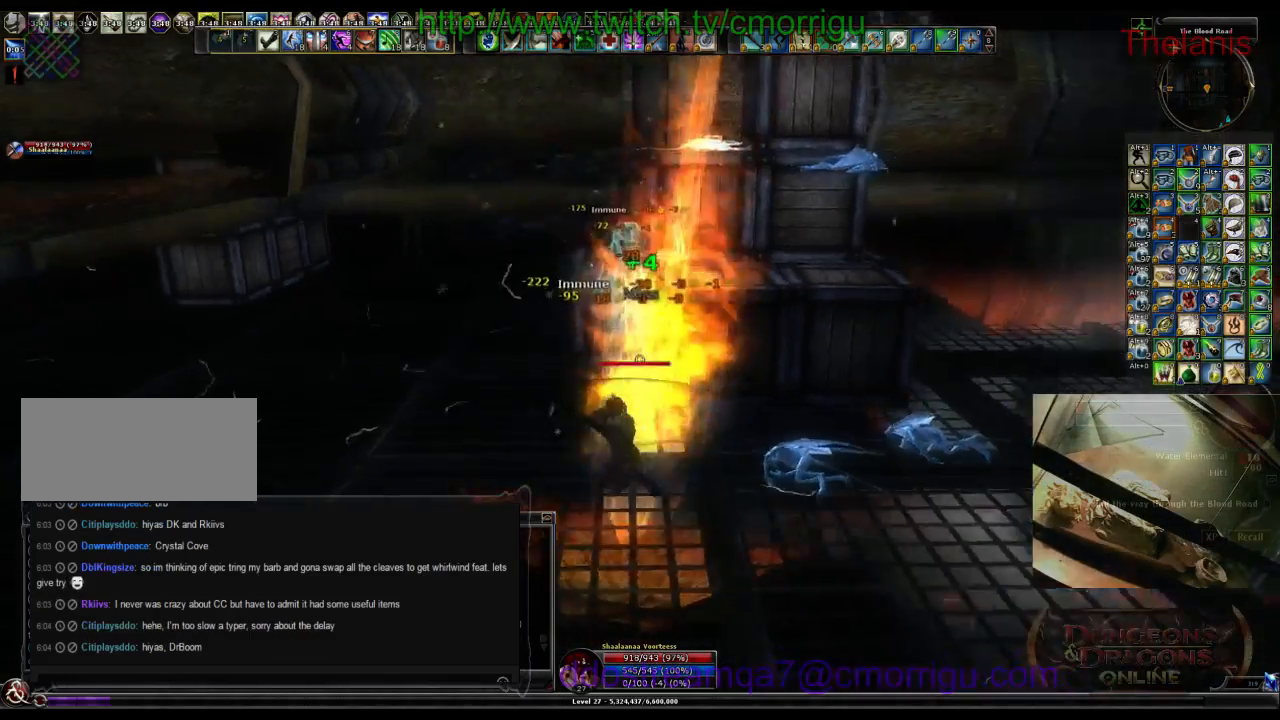
{"keys": ["space", "w"], "events": [[100, "w", "down"], [200, "space", "down"]]}
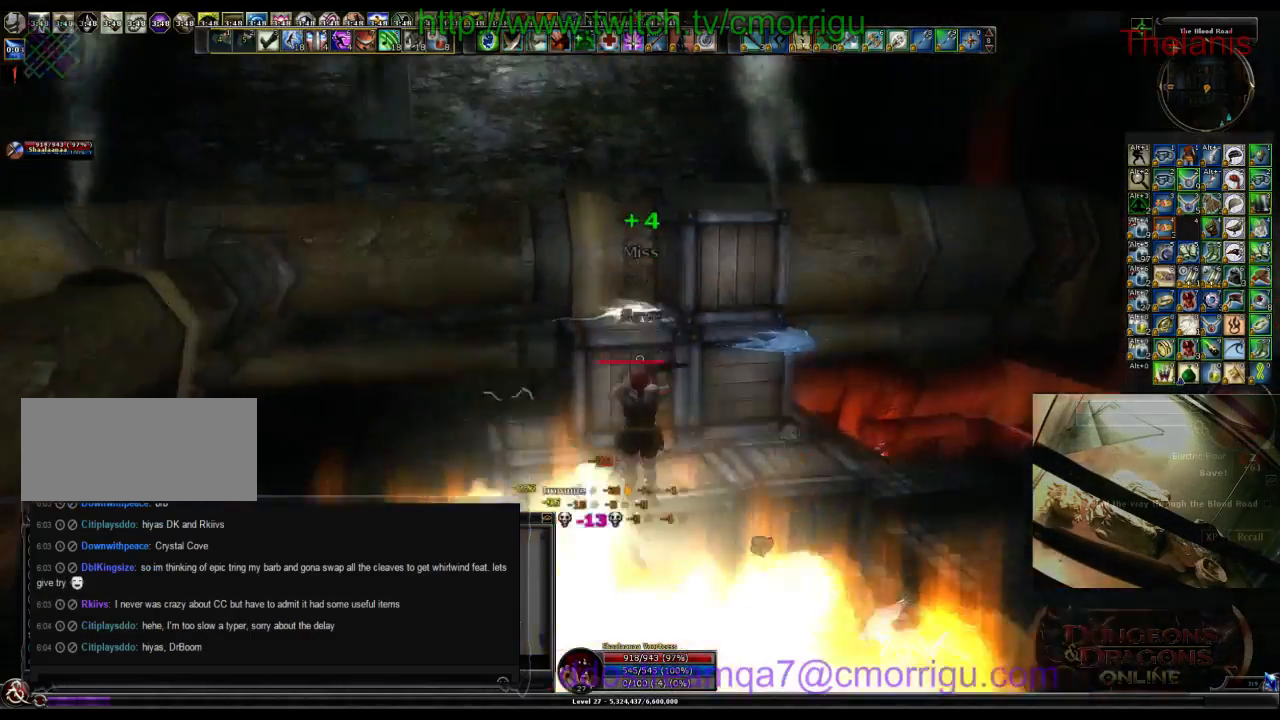
{"keys": ["w"], "events": [[334, "space", "up"]]}
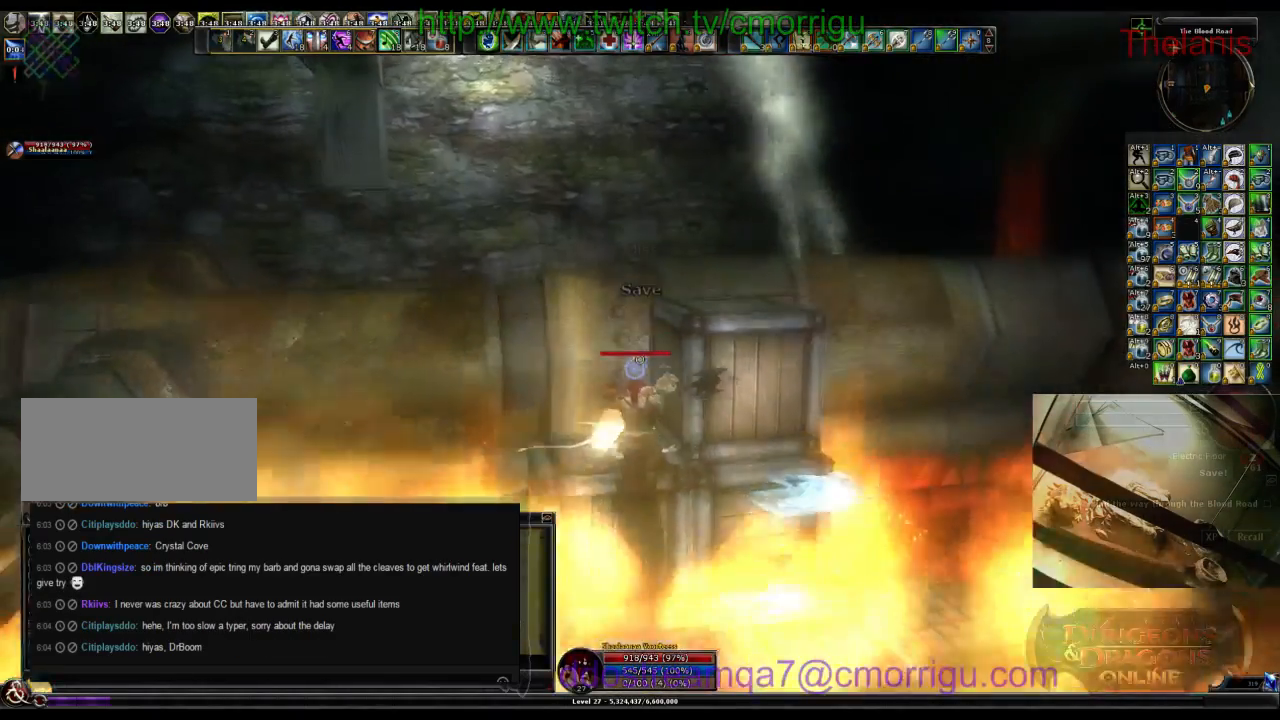
{"keys": ["w"], "events": [[67, "w", "up"], [400, "w", "down"]]}
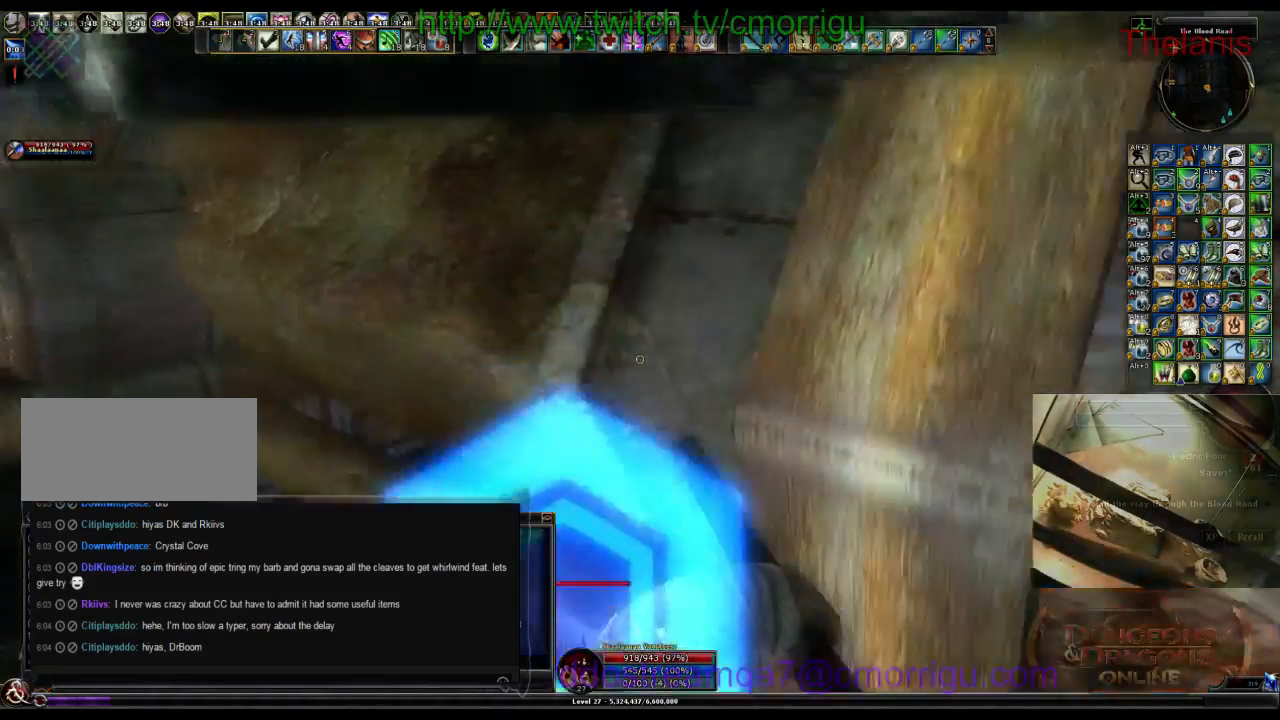
{"keys": ["w"], "events": [[100, "space", "down"], [467, "space", "up"]]}
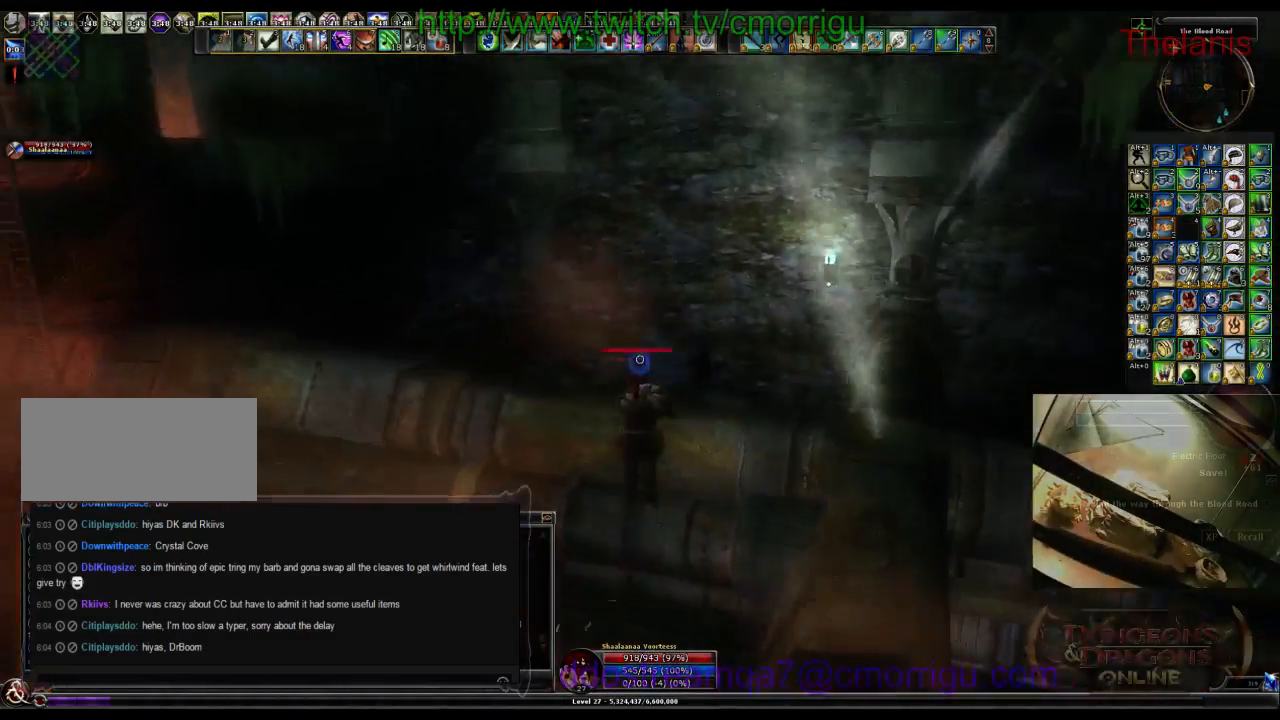
{"keys": ["w"], "events": []}
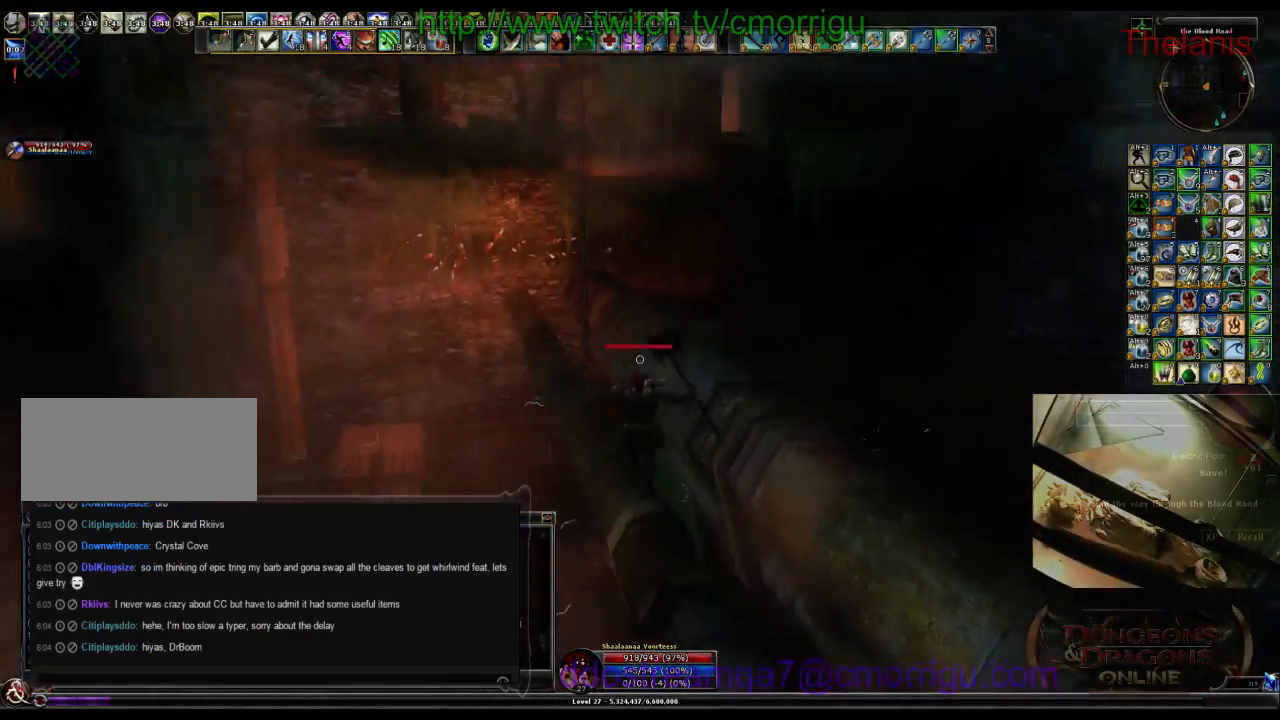
{"keys": ["w"], "events": []}
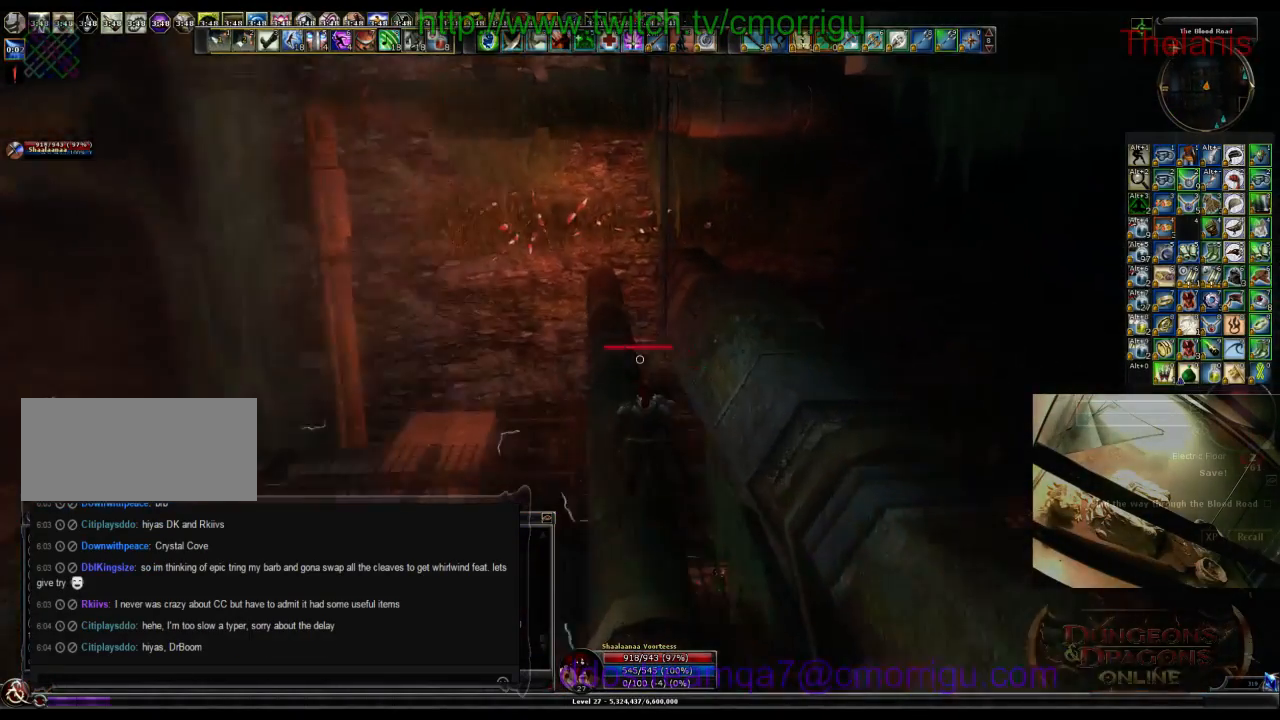
{"keys": ["w"], "events": []}
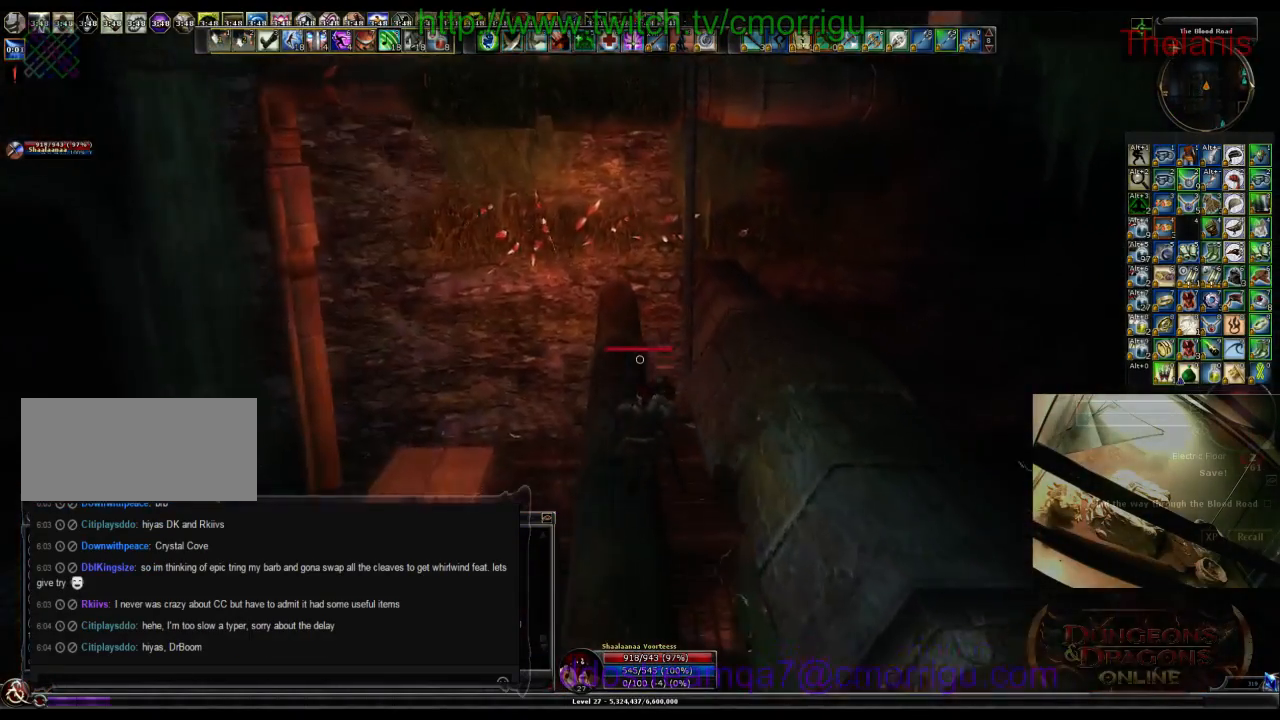
{"keys": ["w"], "events": []}
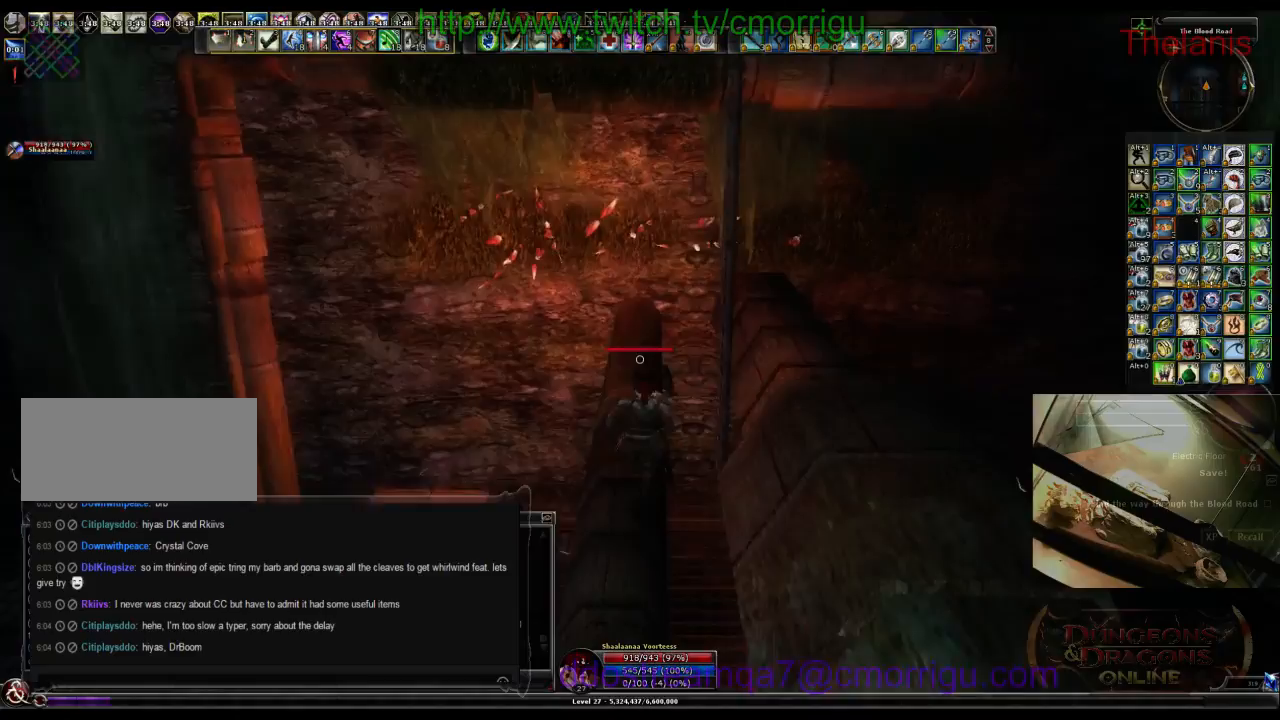
{"keys": [], "events": [[267, "w", "up"]]}